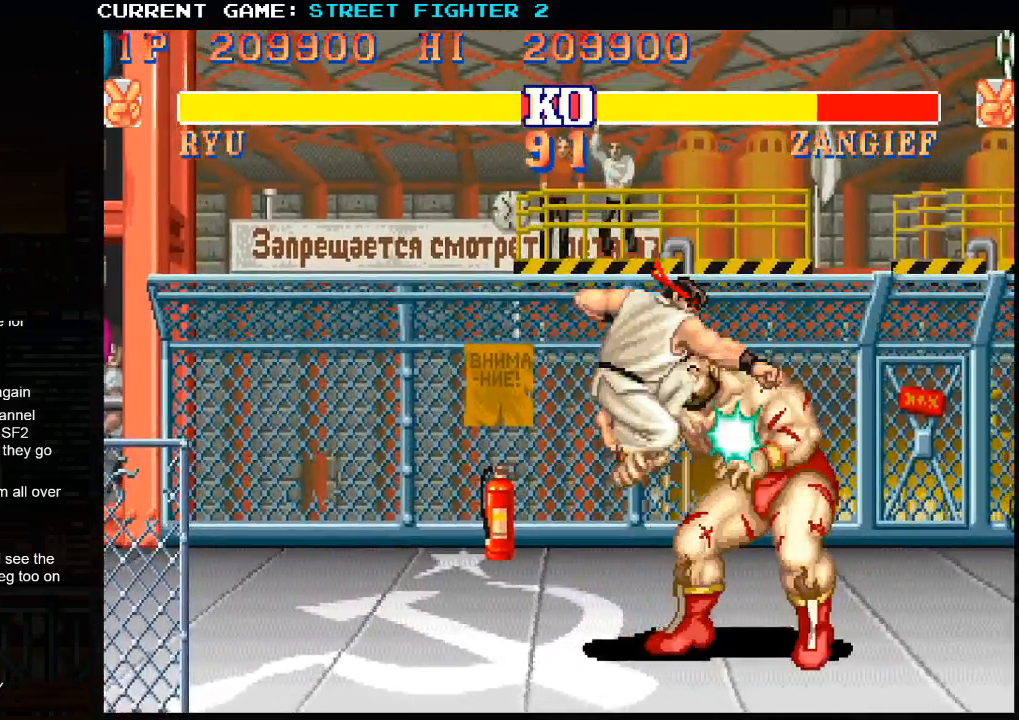
Gameplay with a controller (arcade stick); each line is a JSON object with the inputs held at the frame after it. "events" lists button and stick changes between this image and that frame as [ms after this image, input, new state], when the widget could be followed in between. Not read: HP L3 LP MP R3.
{"buttons": ["R1"], "left_stick": "center", "events": [[217, "R1", "down"], [317, "R1", "up"], [317, "left_stick", "down"], [417, "left_stick", "right"], [450, "R1", "down"], [483, "left_stick", "center"]]}
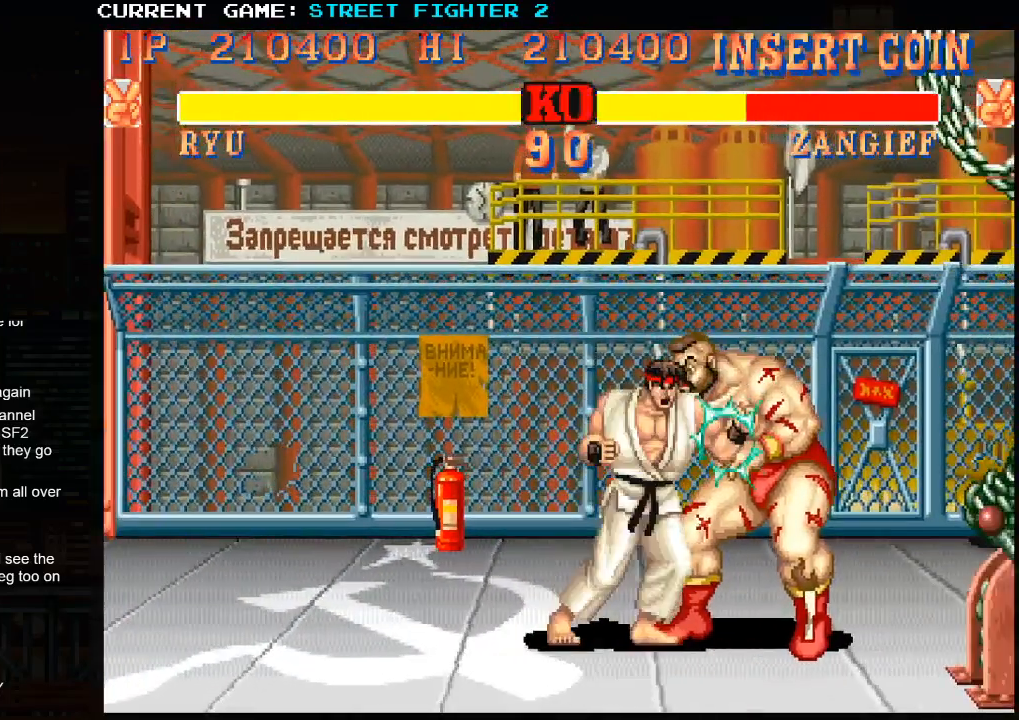
{"buttons": [], "left_stick": "center", "events": [[50, "R1", "up"]]}
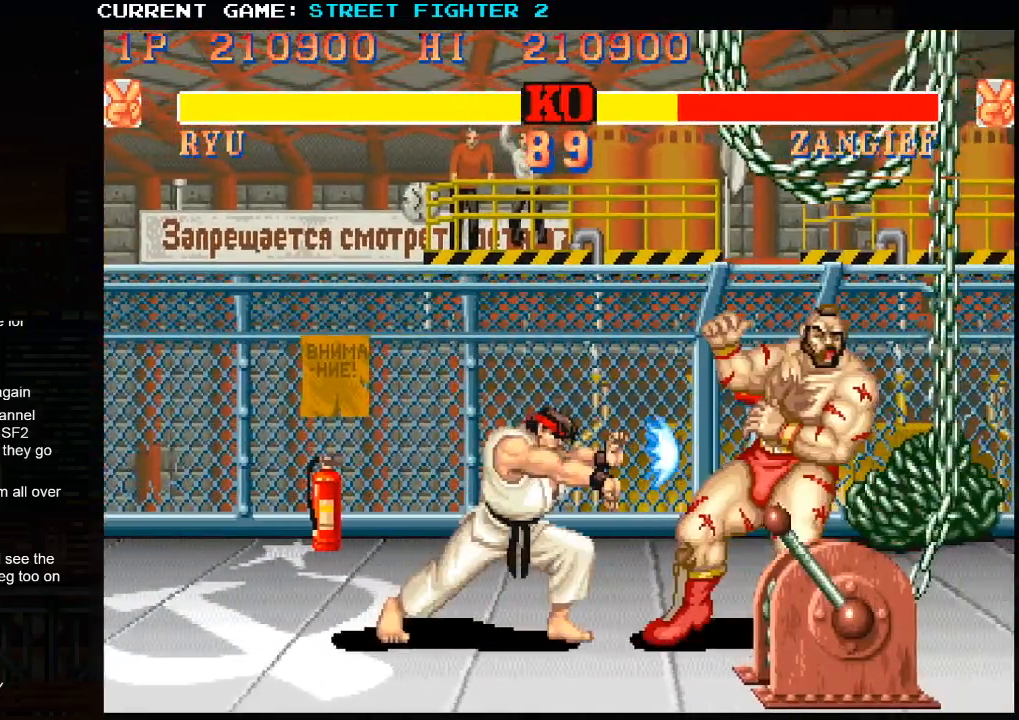
{"buttons": [], "left_stick": "up", "events": [[467, "left_stick", "up"]]}
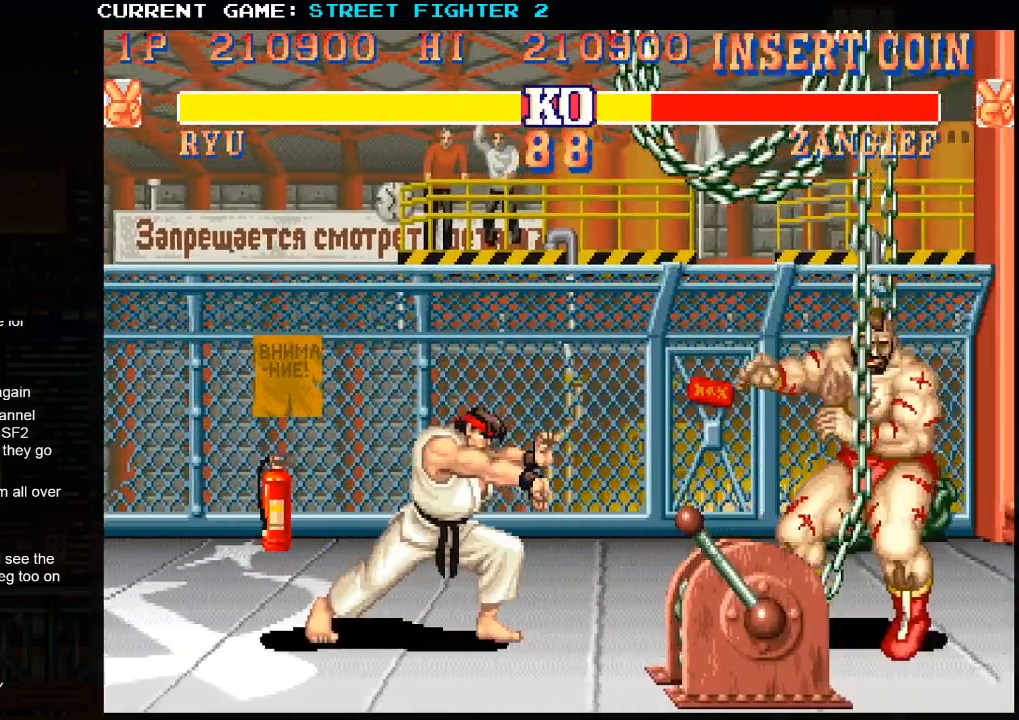
{"buttons": [], "left_stick": "up", "events": []}
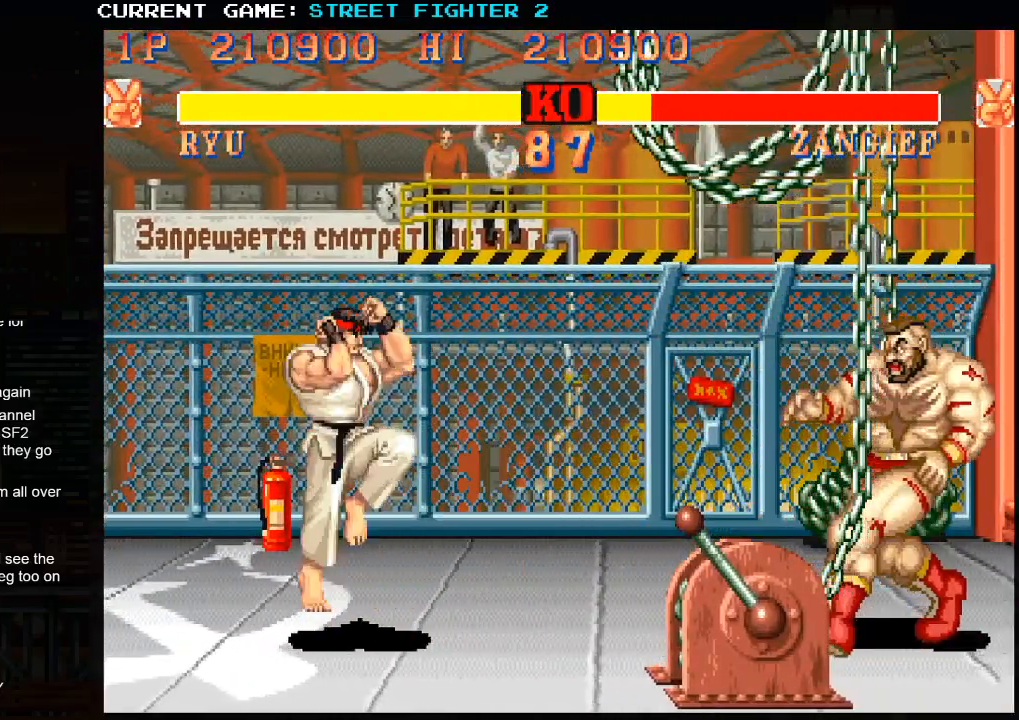
{"buttons": [], "left_stick": "center", "events": [[367, "left_stick", "center"]]}
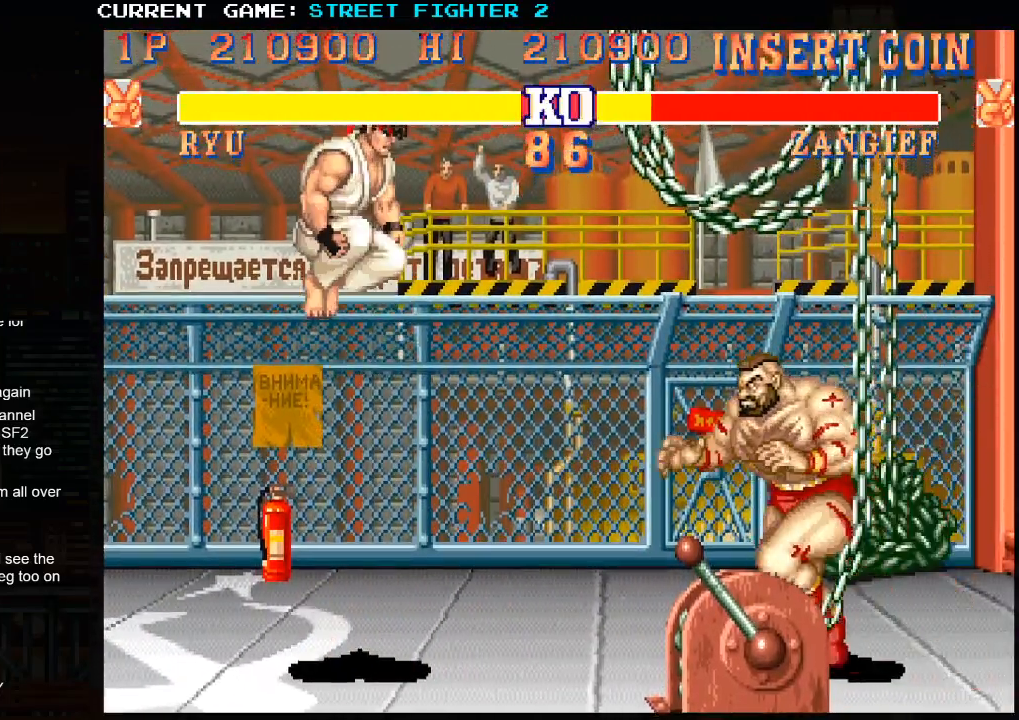
{"buttons": ["R2"], "left_stick": "up-left", "events": [[167, "R2", "down"], [300, "R2", "up"], [383, "left_stick", "up-left"], [450, "R2", "down"]]}
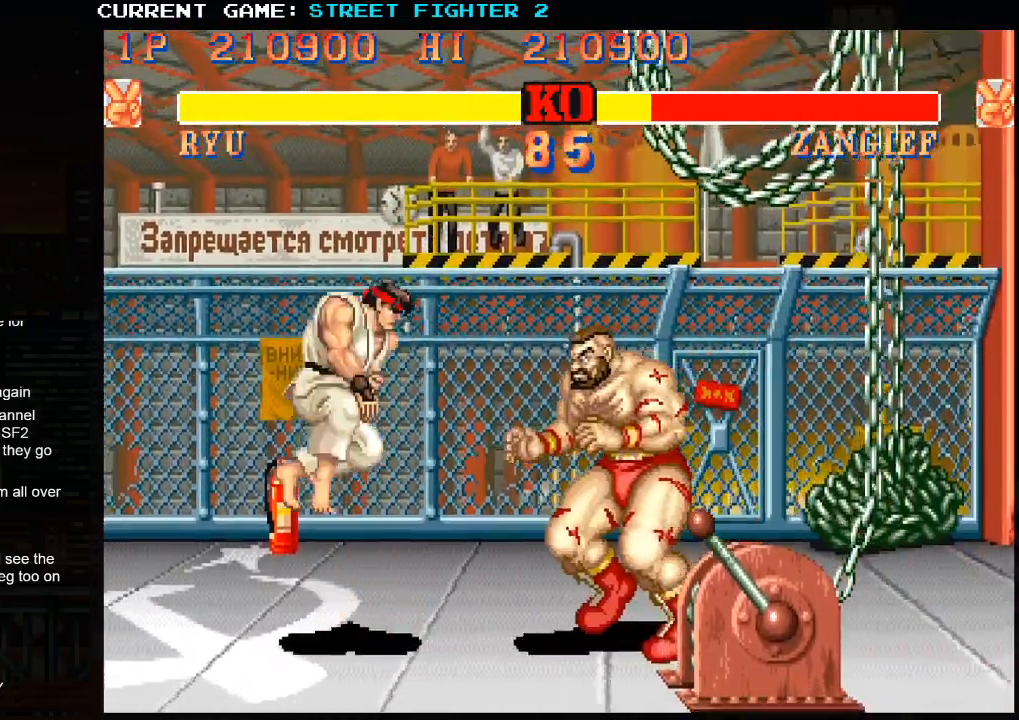
{"buttons": [], "left_stick": "up-left", "events": [[50, "R2", "up"]]}
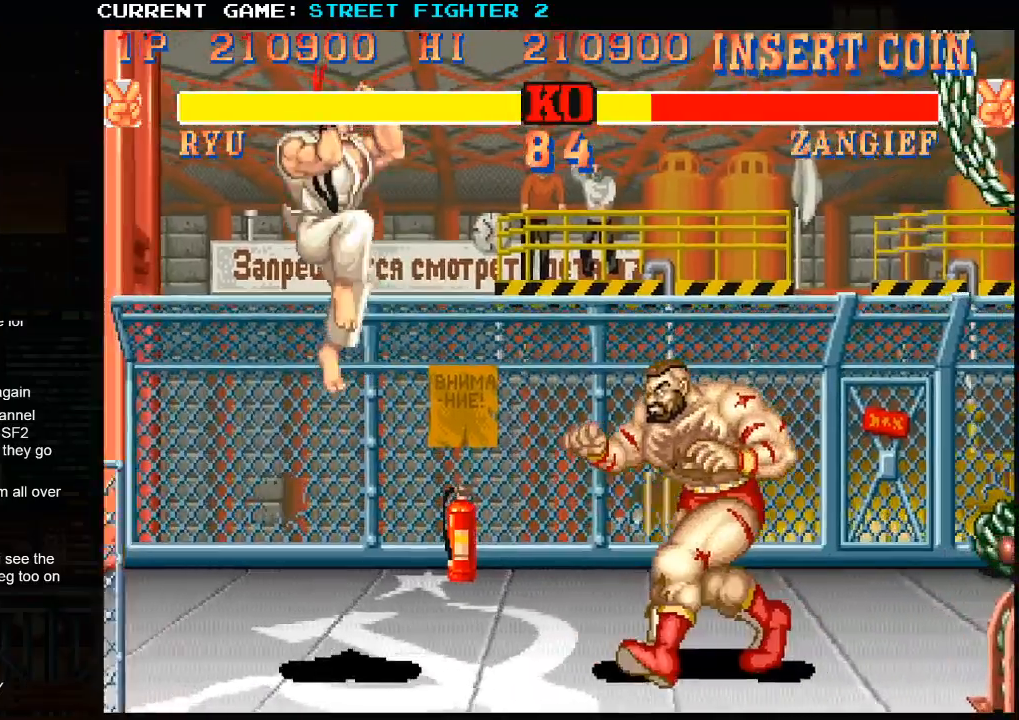
{"buttons": [], "left_stick": "up-left", "events": []}
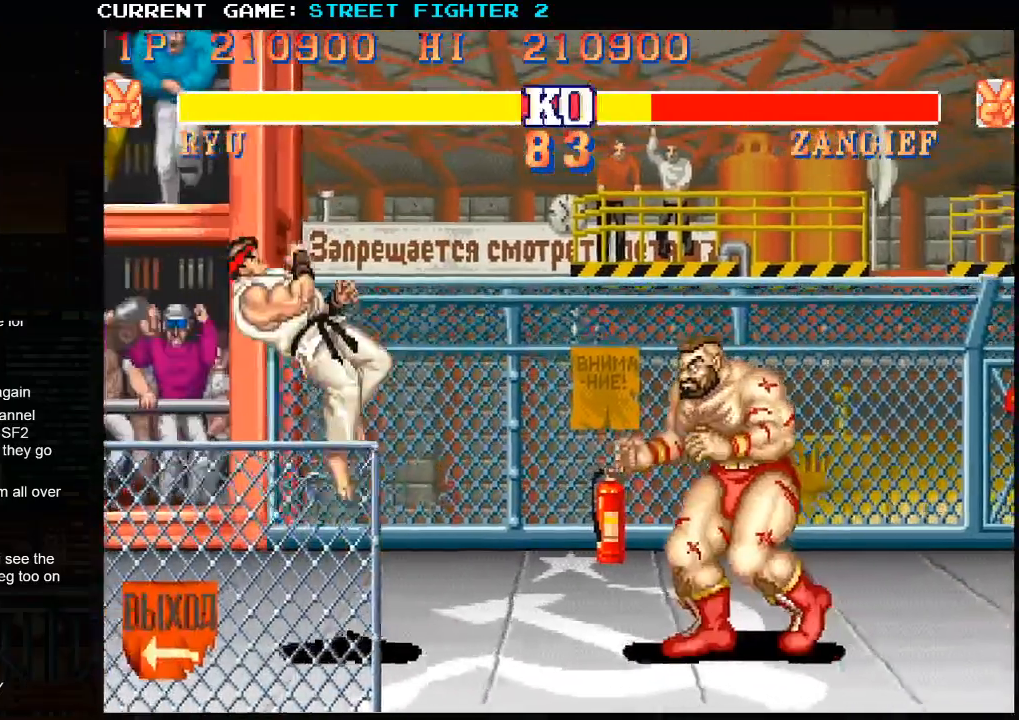
{"buttons": [], "left_stick": "center", "events": [[200, "left_stick", "center"]]}
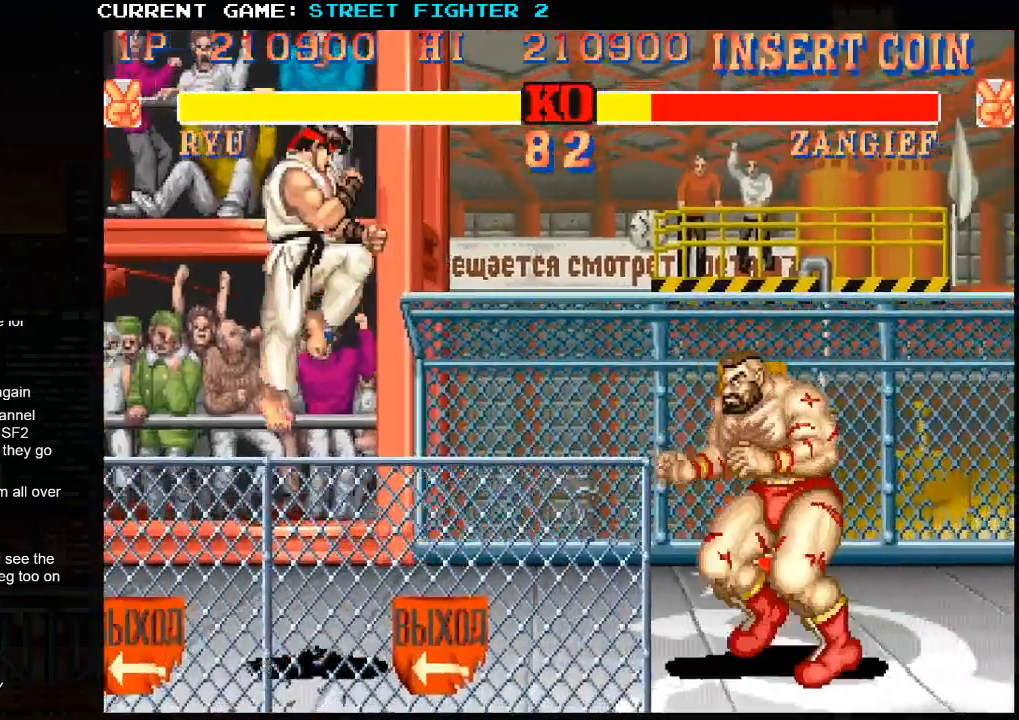
{"buttons": [], "left_stick": "up", "events": [[17, "left_stick", "up"]]}
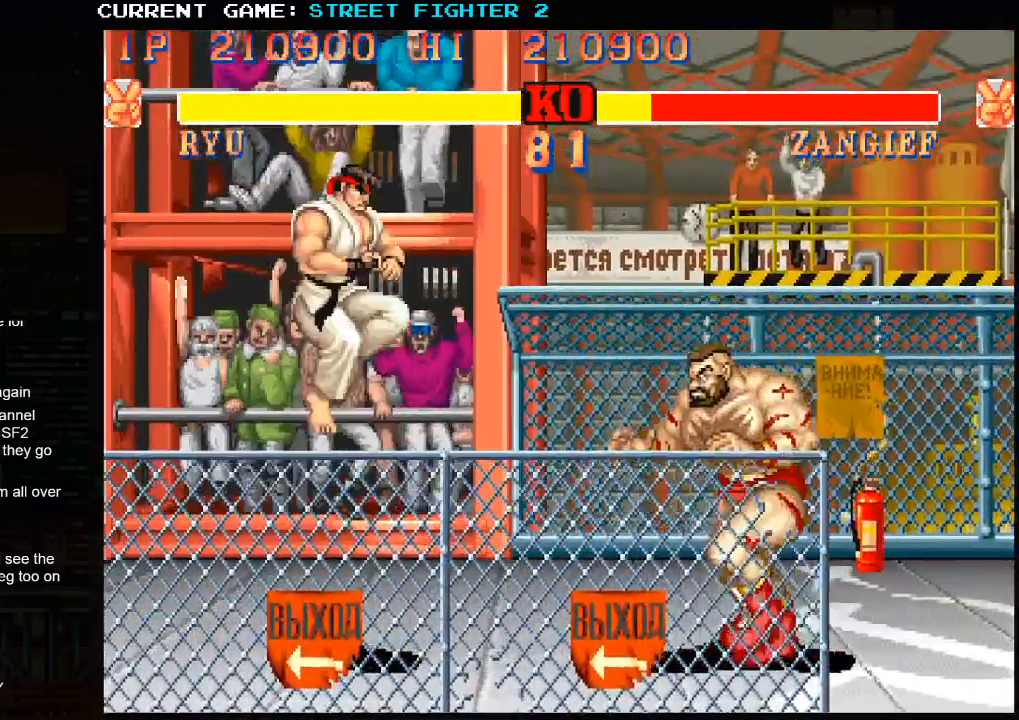
{"buttons": ["R2"], "left_stick": "center", "events": [[417, "R2", "down"], [483, "left_stick", "center"]]}
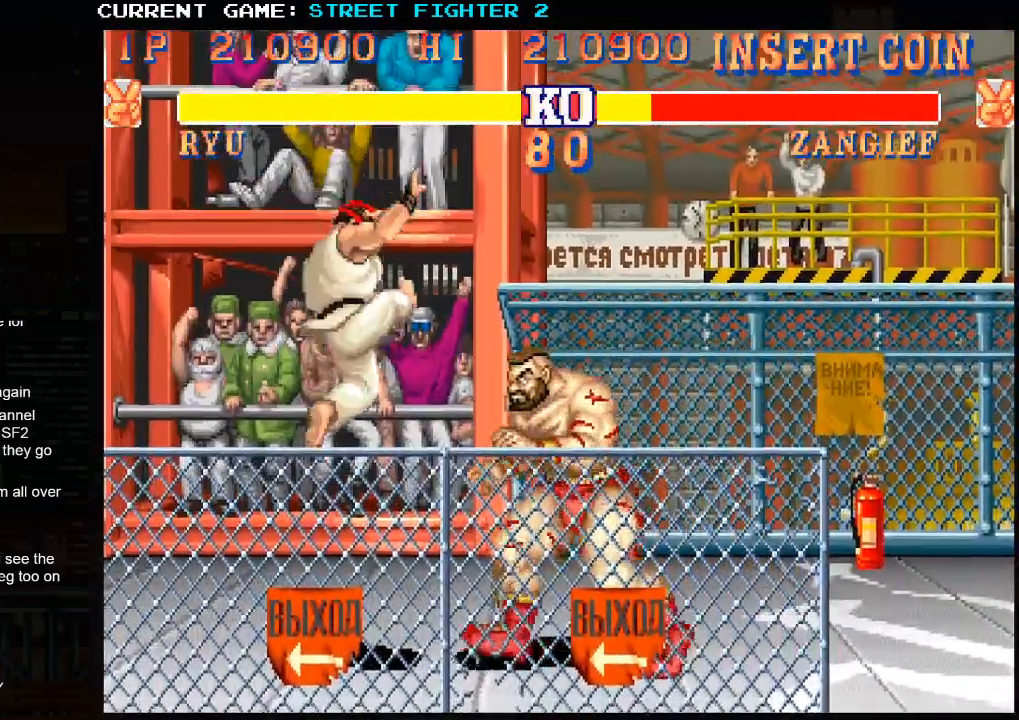
{"buttons": ["R2"], "left_stick": "down-left", "events": [[67, "R2", "up"], [317, "left_stick", "down"], [383, "left_stick", "down-left"], [400, "R2", "down"]]}
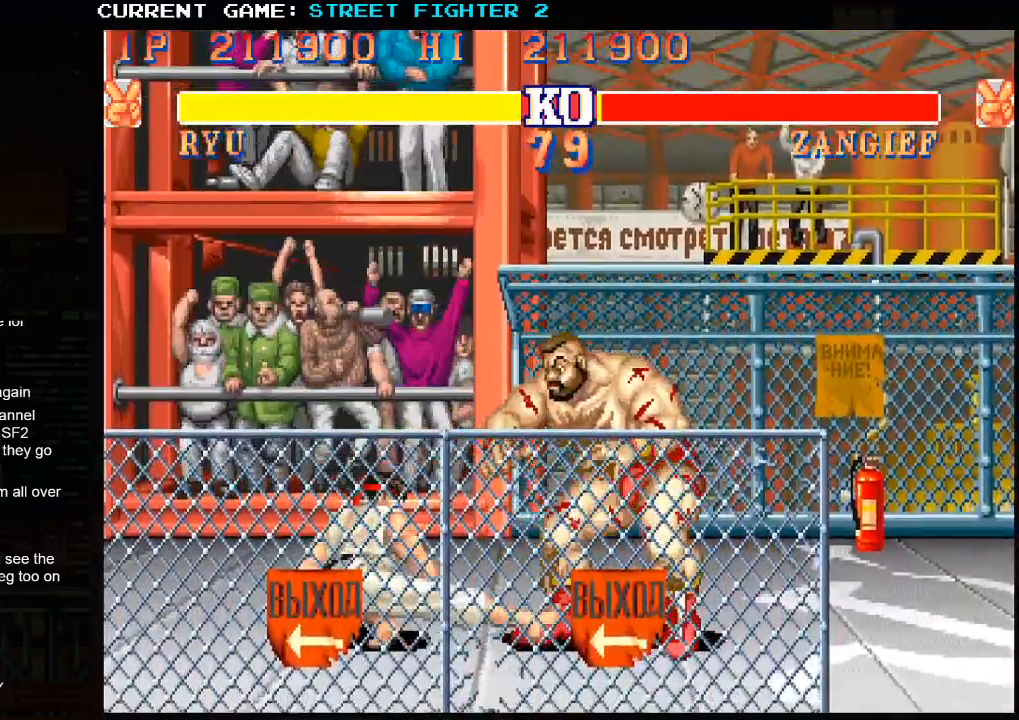
{"buttons": [], "left_stick": "center", "events": [[17, "R2", "up"], [383, "left_stick", "center"]]}
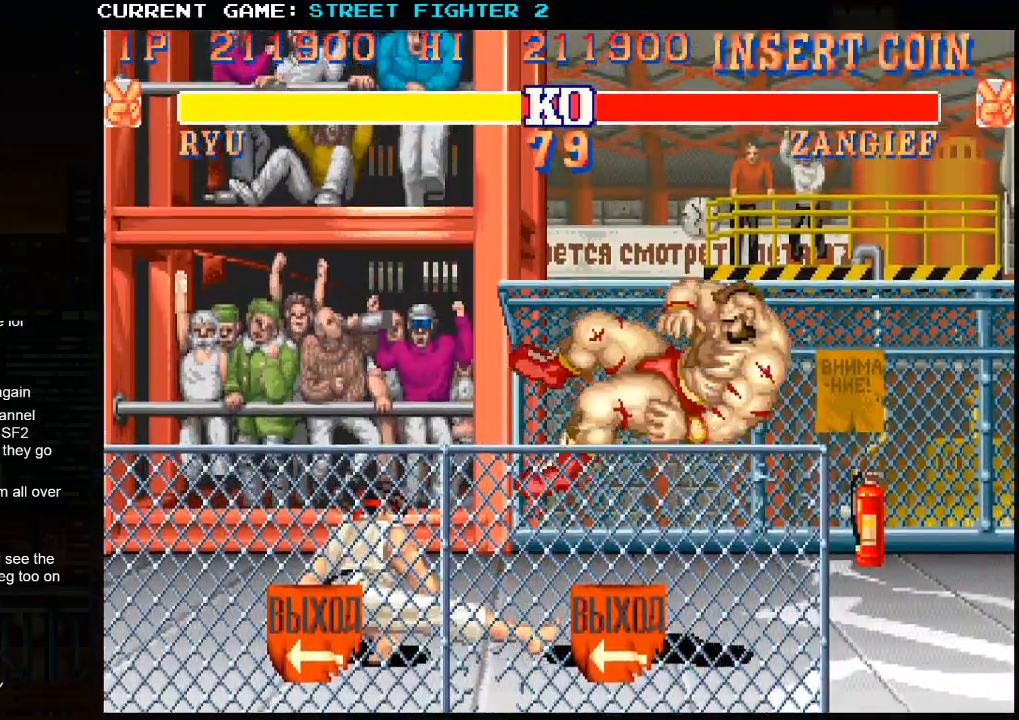
{"buttons": ["SQUARE", "TRIANGLE", "R1"], "left_stick": "center", "events": [[67, "R1", "down"], [67, "SQUARE", "down"], [67, "TRIANGLE", "down"], [133, "R1", "up"], [133, "SQUARE", "up"], [133, "TRIANGLE", "up"], [283, "R1", "down"], [283, "SQUARE", "down"], [283, "TRIANGLE", "down"]]}
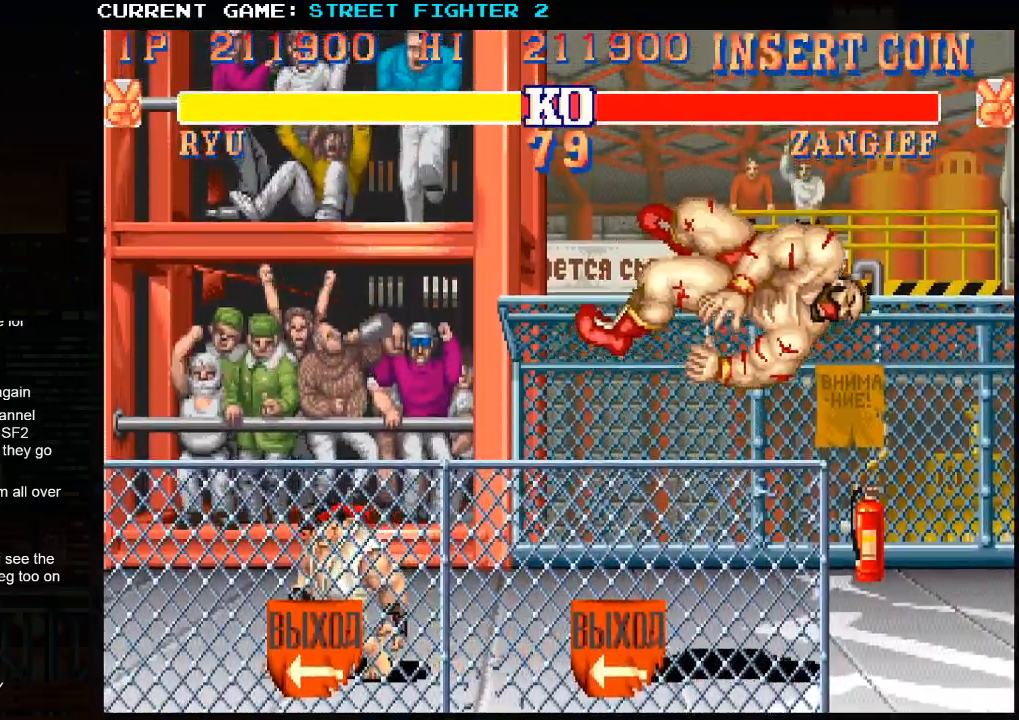
{"buttons": ["SQUARE", "TRIANGLE", "R1"], "left_stick": "center", "events": []}
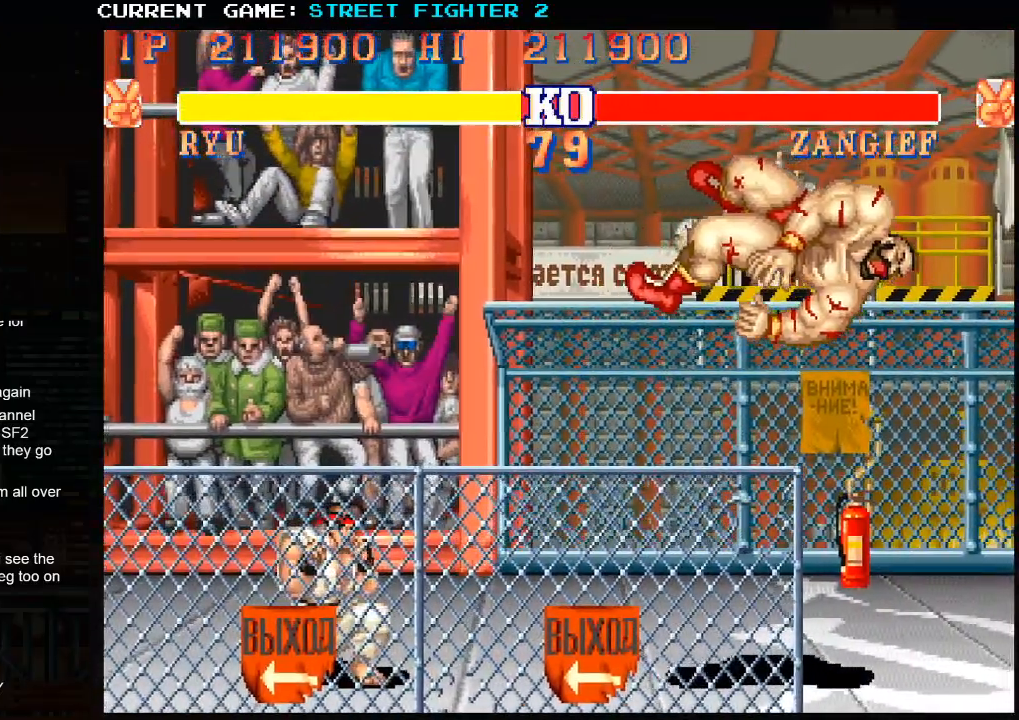
{"buttons": ["SQUARE", "TRIANGLE", "R1"], "left_stick": "center", "events": []}
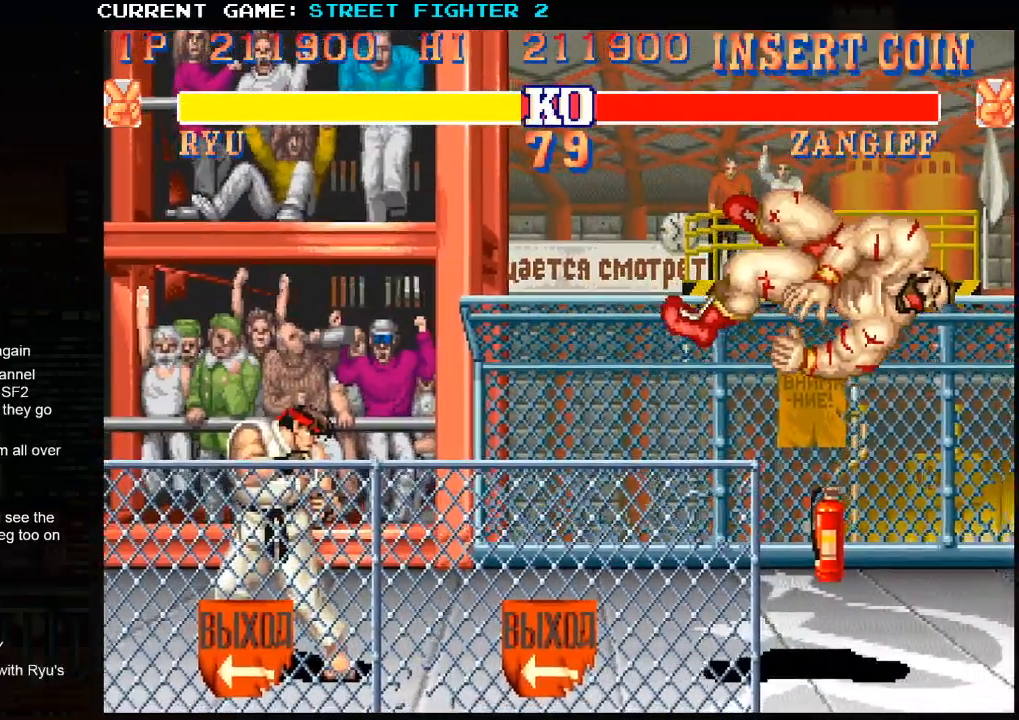
{"buttons": ["SQUARE", "TRIANGLE", "R1"], "left_stick": "center", "events": []}
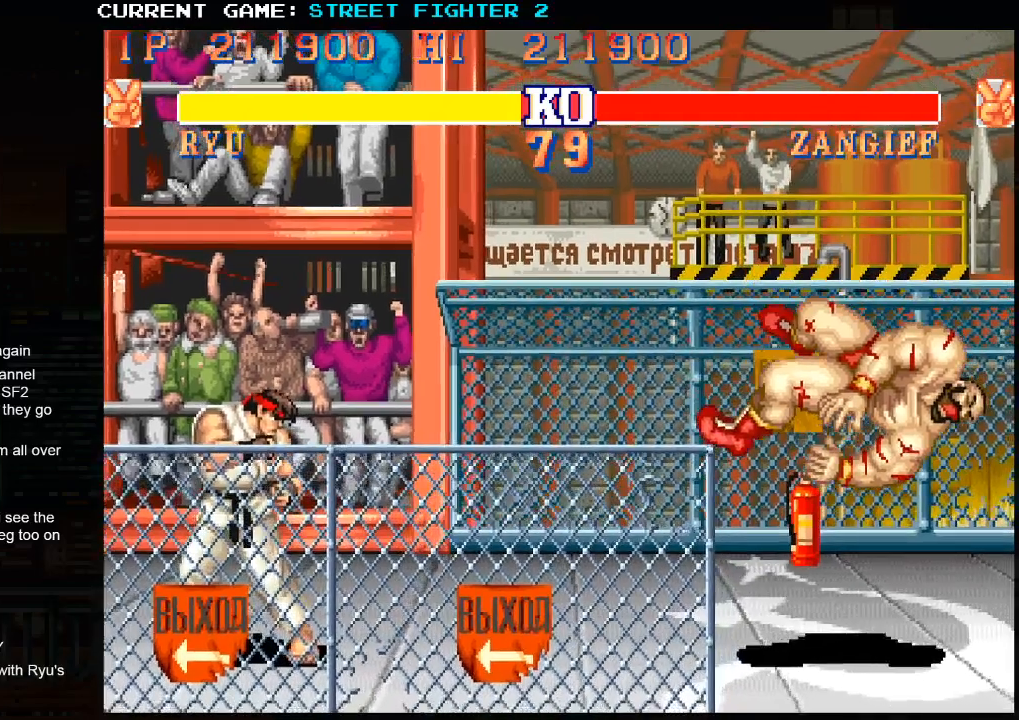
{"buttons": ["R1"], "left_stick": "center", "events": [[83, "TRIANGLE", "up"], [117, "R1", "up"], [317, "R1", "down"], [333, "TRIANGLE", "down"], [350, "TRIANGLE", "up"], [367, "SQUARE", "up"]]}
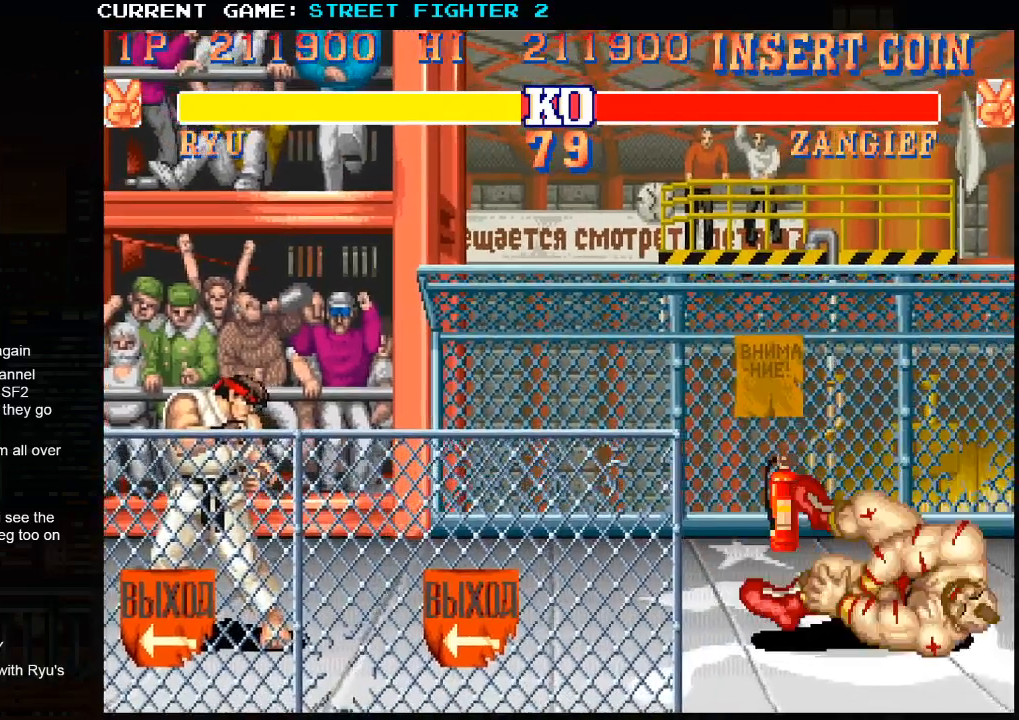
{"buttons": ["TRIANGLE", "R1"], "left_stick": "center", "events": [[450, "TRIANGLE", "down"]]}
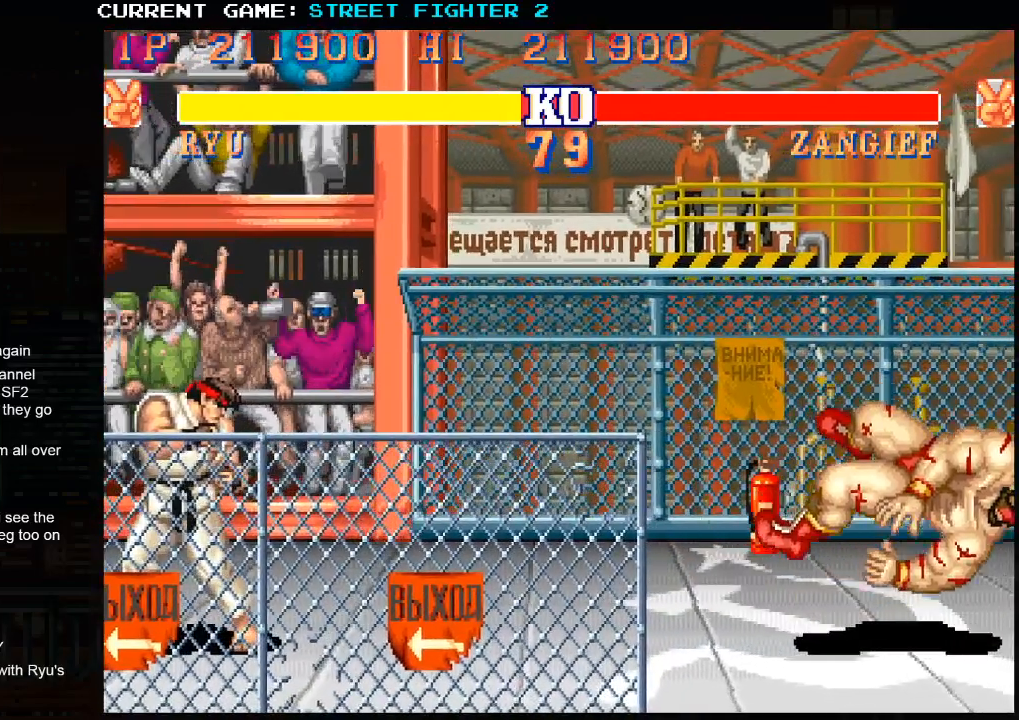
{"buttons": ["SQUARE", "TRIANGLE", "R1"], "left_stick": "center", "events": [[217, "SQUARE", "down"]]}
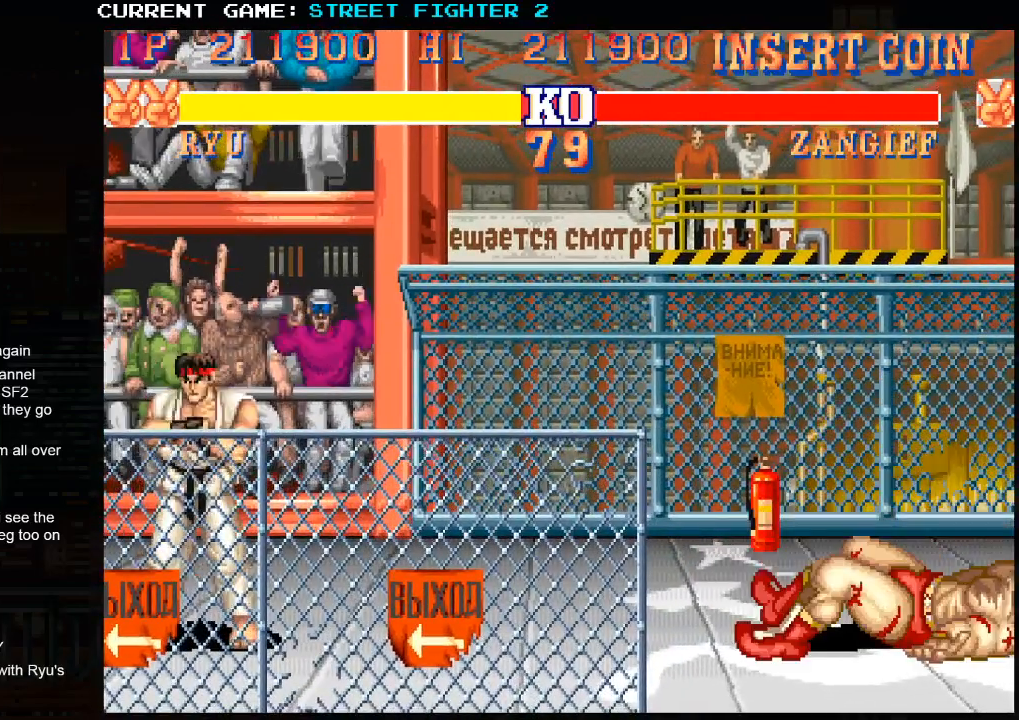
{"buttons": ["SQUARE", "TRIANGLE", "R1"], "left_stick": "center", "events": []}
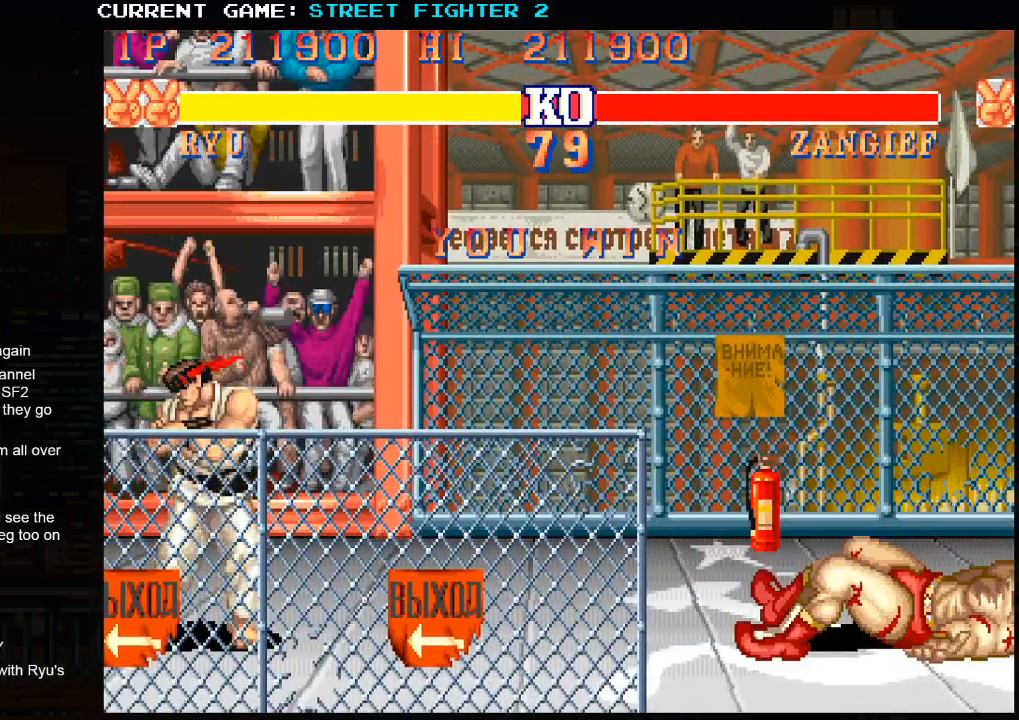
{"buttons": ["SQUARE", "R1"], "left_stick": "center", "events": [[133, "R1", "up"], [200, "TRIANGLE", "up"], [383, "R1", "down"]]}
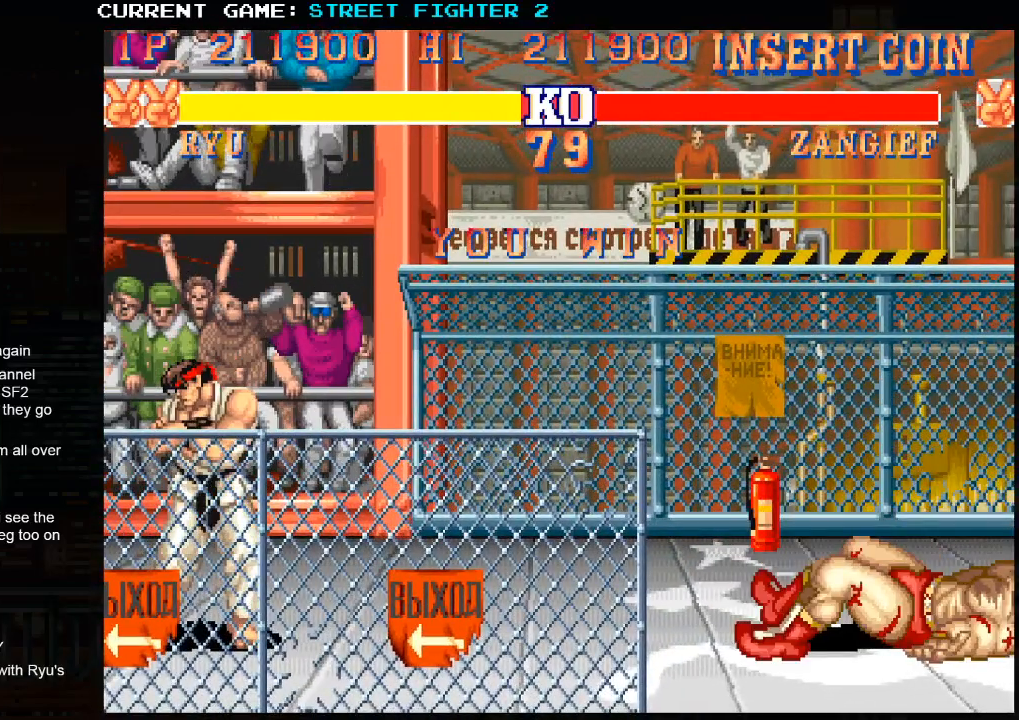
{"buttons": ["SQUARE", "R1"], "left_stick": "center", "events": []}
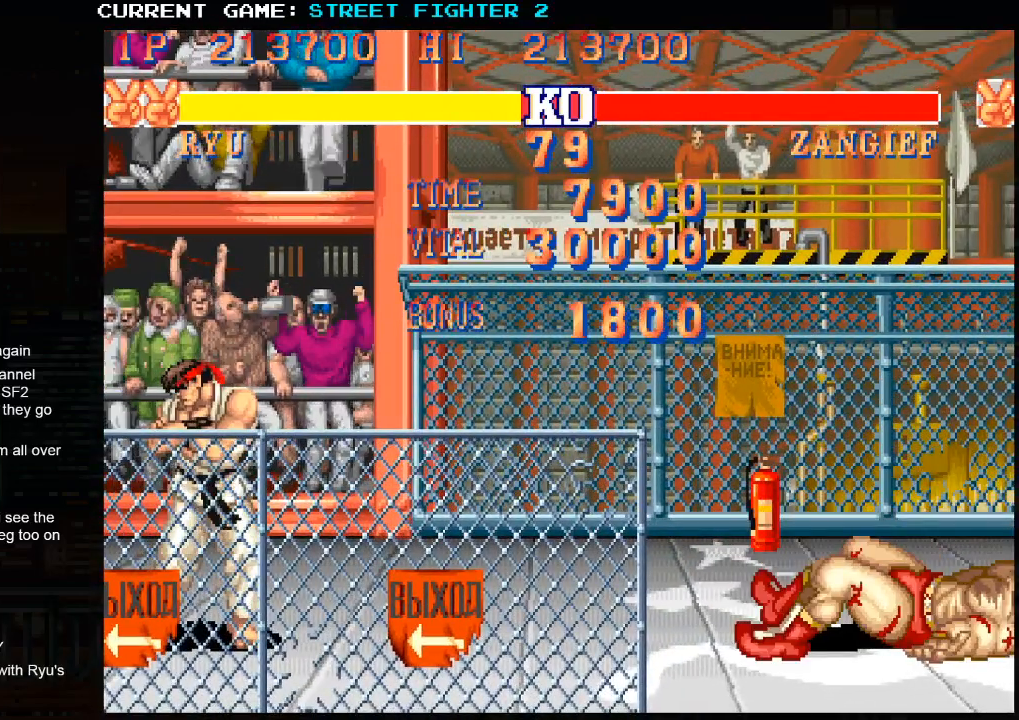
{"buttons": ["SQUARE", "TRIANGLE", "R1"], "left_stick": "center", "events": [[167, "TRIANGLE", "down"]]}
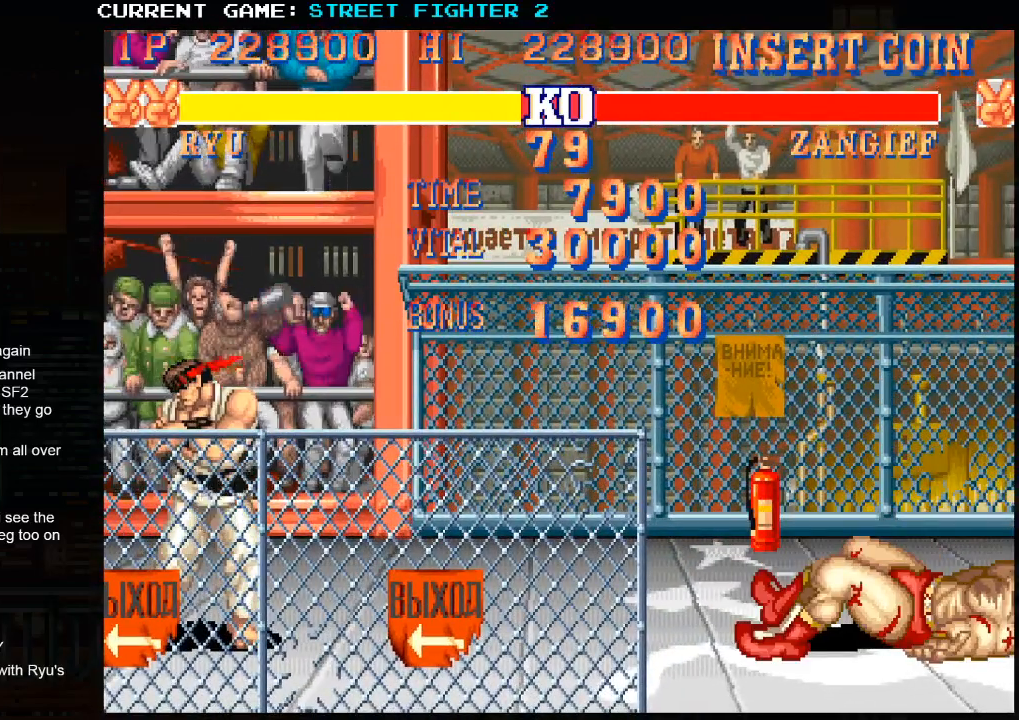
{"buttons": ["CIRCLE", "SQUARE", "R2"], "left_stick": "center", "events": [[283, "CIRCLE", "down"], [383, "R1", "up"], [383, "R2", "down"], [417, "TRIANGLE", "up"]]}
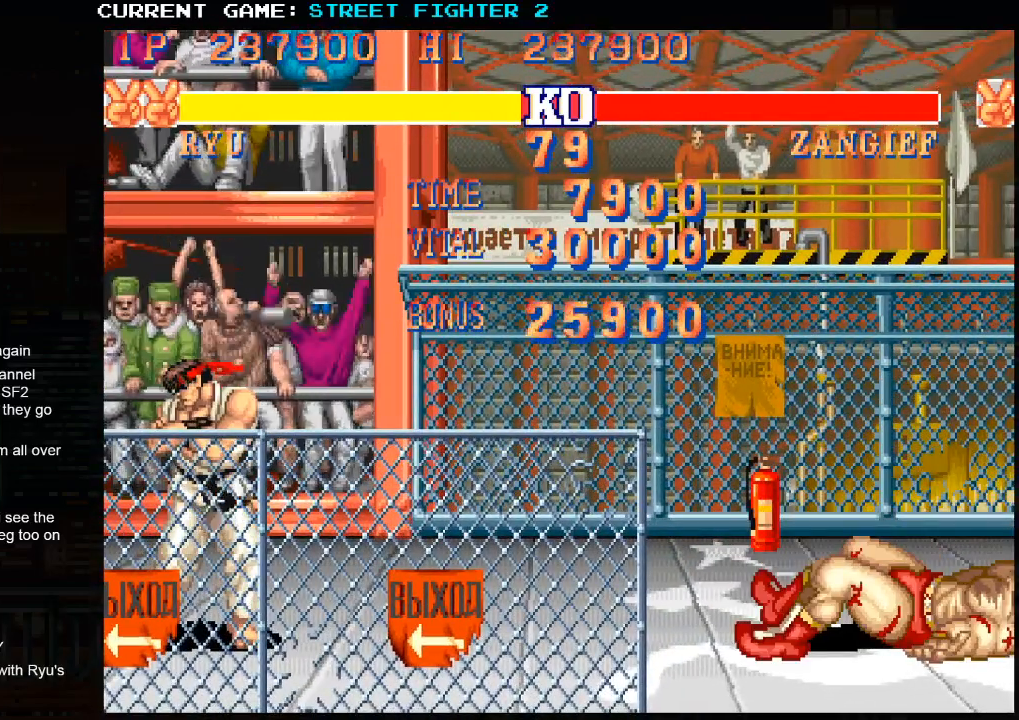
{"buttons": ["CROSS", "SQUARE"], "left_stick": "center", "events": [[200, "CIRCLE", "up"], [217, "CROSS", "down"], [233, "R2", "up"]]}
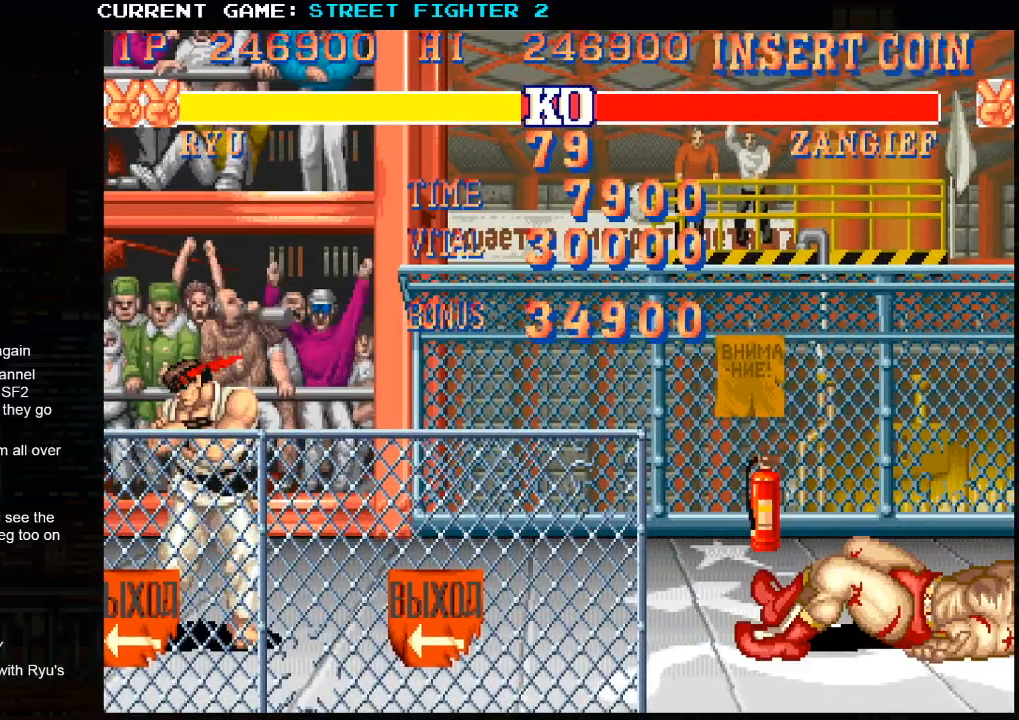
{"buttons": ["CROSS", "SQUARE", "R2"], "left_stick": "center", "events": [[400, "R2", "down"]]}
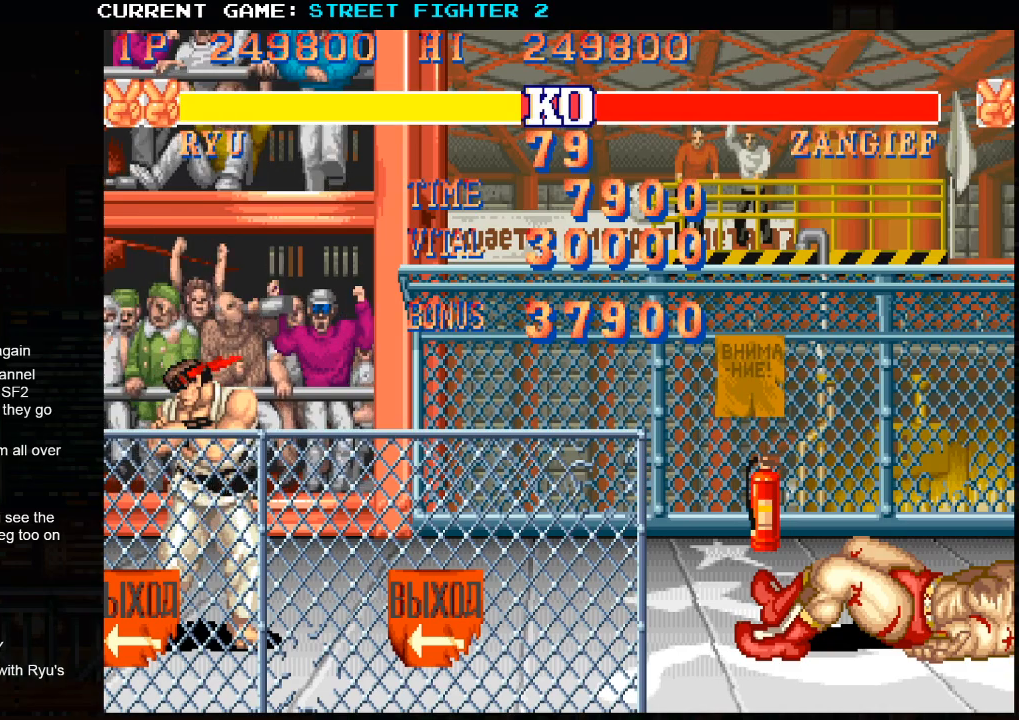
{"buttons": ["CROSS", "SQUARE", "R2"], "left_stick": "center", "events": []}
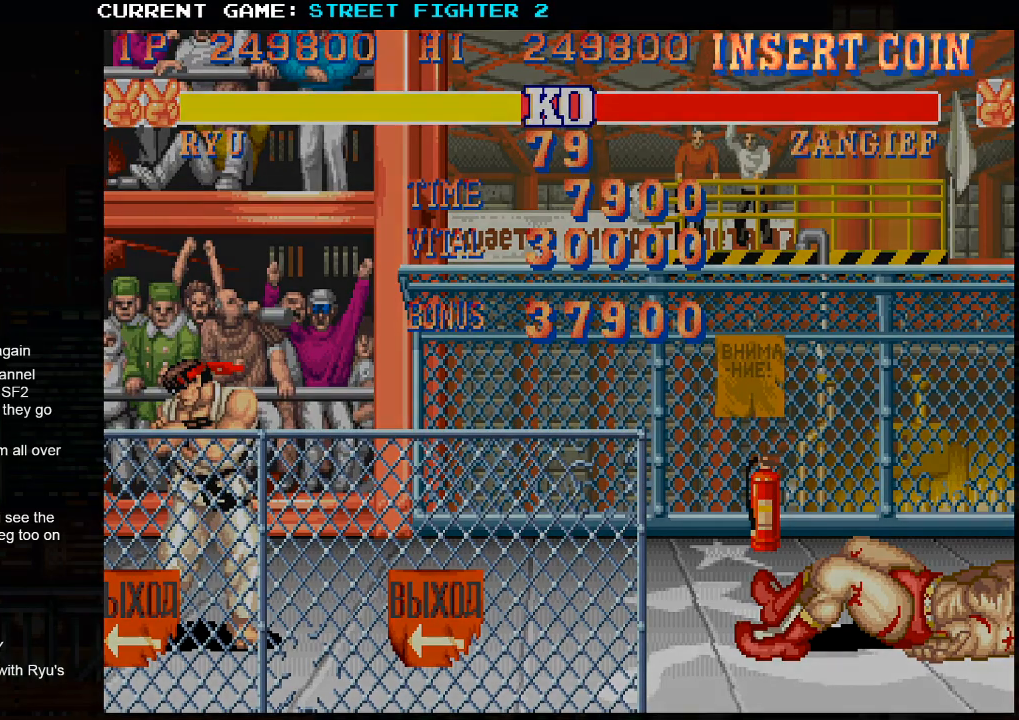
{"buttons": ["CROSS", "SQUARE"], "left_stick": "center", "events": [[317, "R2", "up"]]}
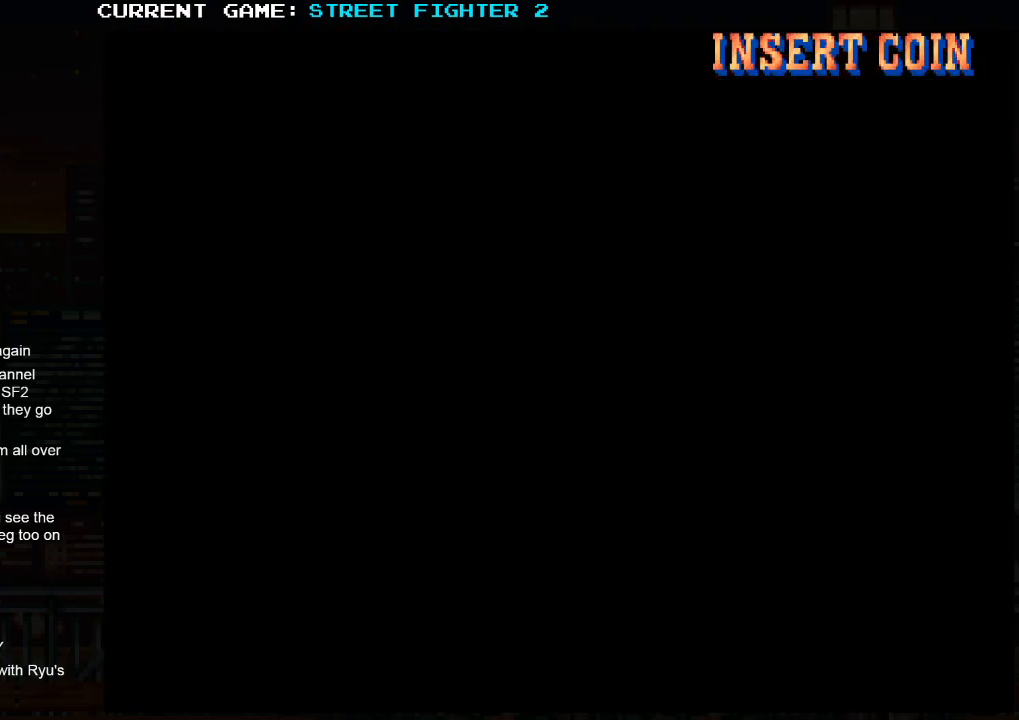
{"buttons": ["CROSS", "SQUARE", "R2"], "left_stick": "center", "events": [[250, "R2", "down"]]}